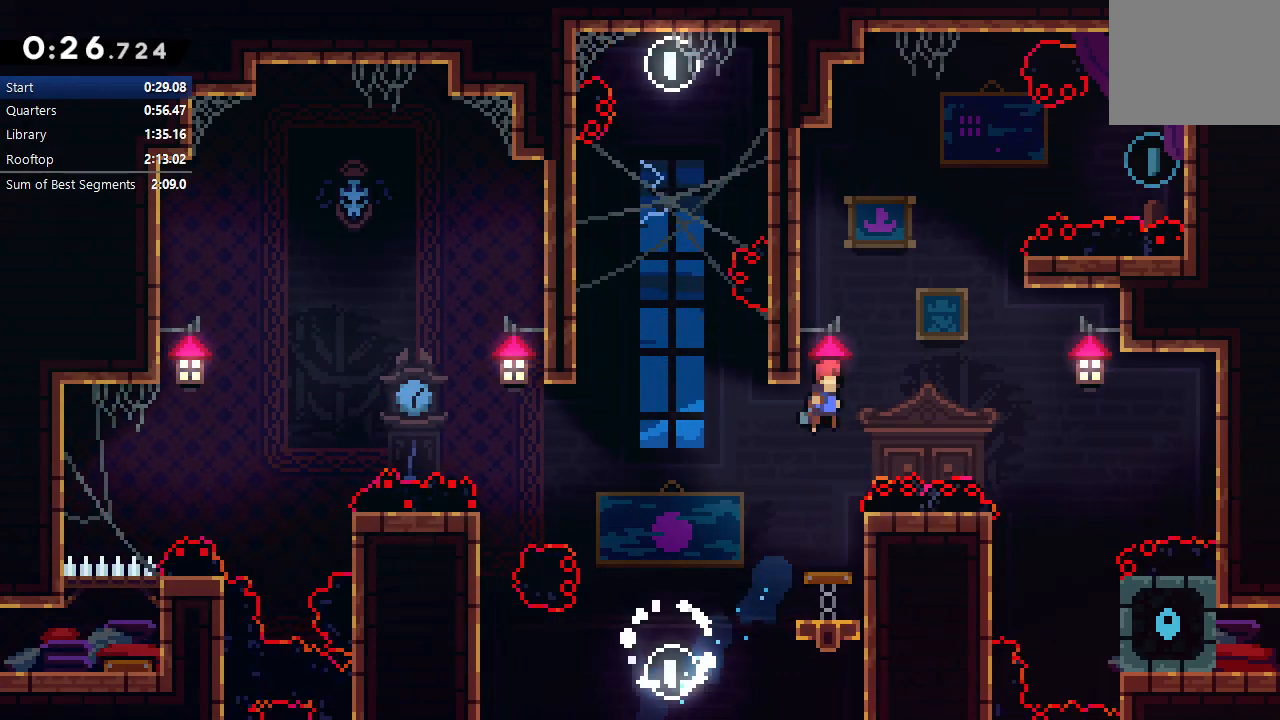
Gameplay with a controller (PlayStation layout); each line is a JSON object with the inputs held at the frame after it (dt_ms = milliseconds from this image to that frame). "events" lists button and stick changes between this image and that frame as [ms after this image, input, new state], when the widget could be followed in between. Not read: L3 R3.
{"dt_ms": 500, "buttons": ["CIRCLE", "R1", "DPAD_RIGHT"], "left_stick": "center", "right_stick": "center", "events": [[83, "DPAD_LEFT", "down"], [100, "R1", "down"], [150, "CIRCLE", "down"], [283, "CIRCLE", "up"], [283, "DPAD_LEFT", "up"], [300, "DPAD_RIGHT", "down"], [333, "CIRCLE", "down"]]}
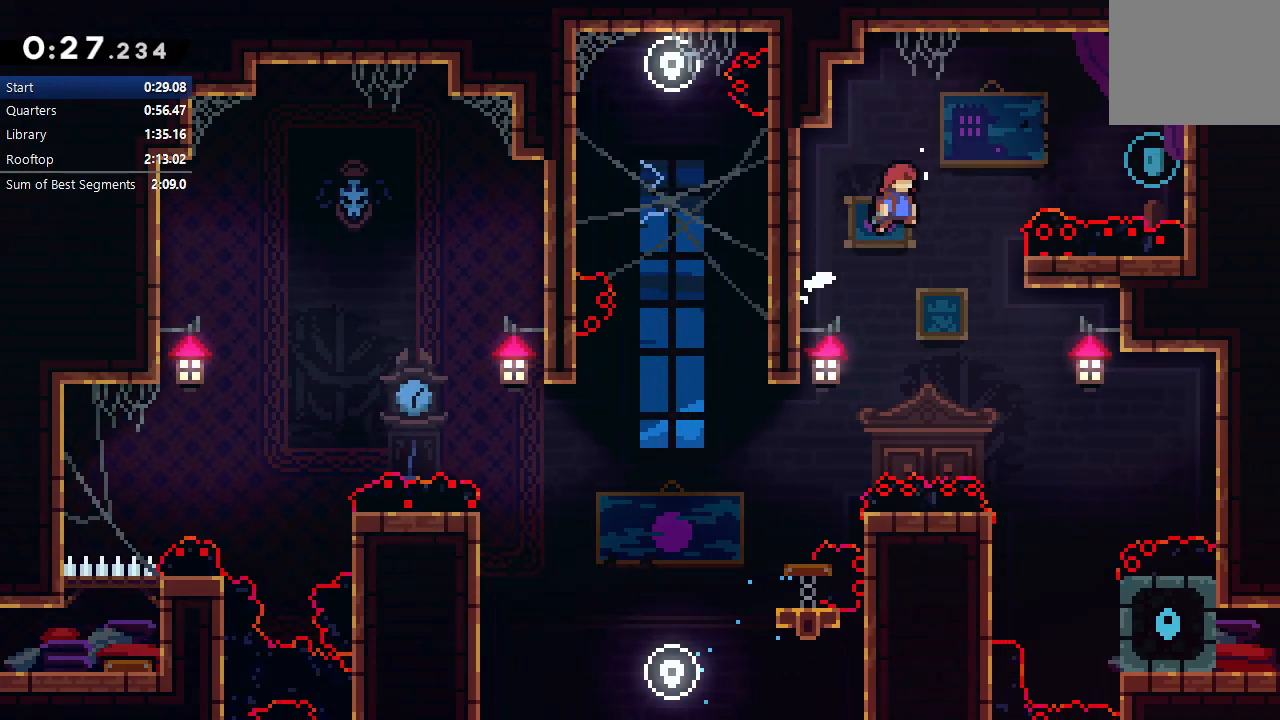
{"dt_ms": 500, "buttons": ["CIRCLE", "R1", "DPAD_LEFT"], "left_stick": "center", "right_stick": "center", "events": [[150, "CROSS", "down"], [333, "CROSS", "up"], [400, "CIRCLE", "up"], [417, "DPAD_RIGHT", "up"], [467, "CIRCLE", "down"], [467, "DPAD_LEFT", "down"]]}
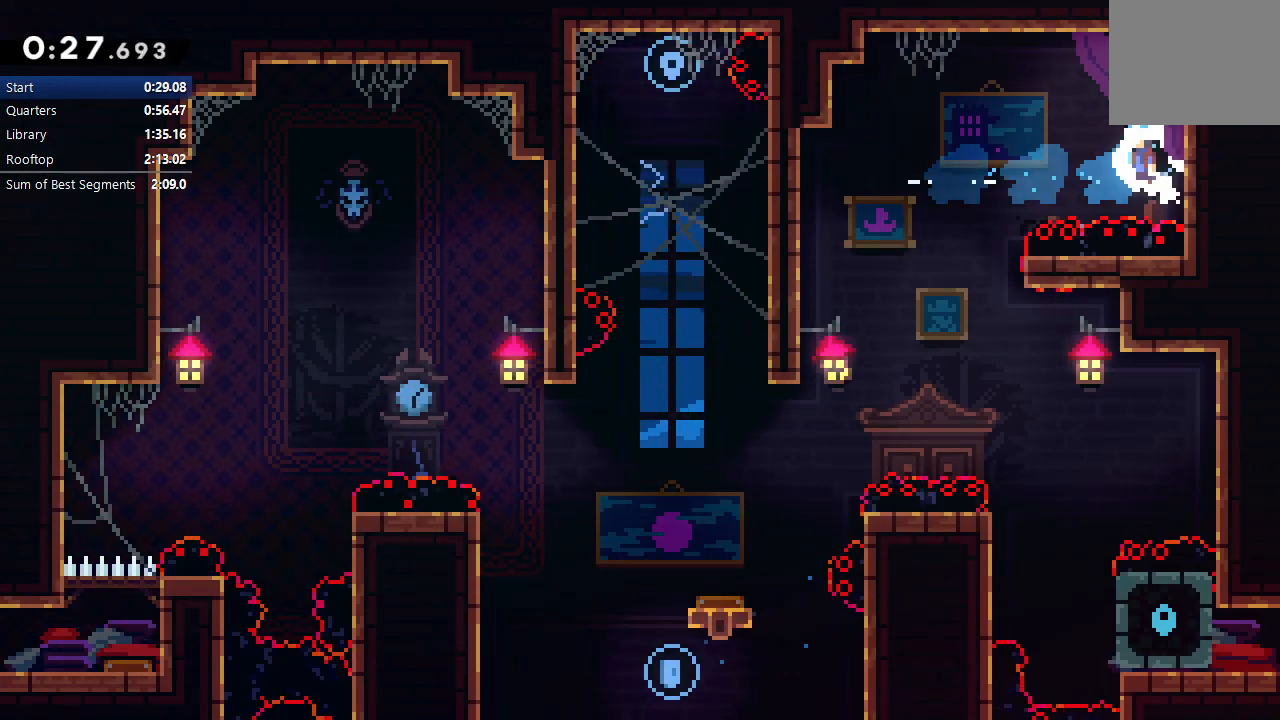
{"dt_ms": 500, "buttons": ["DPAD_DOWN", "DPAD_RIGHT"], "left_stick": "center", "right_stick": "center", "events": [[433, "CIRCLE", "up"], [433, "DPAD_DOWN", "down"], [433, "DPAD_LEFT", "up"], [450, "DPAD_RIGHT", "down"], [483, "R1", "up"]]}
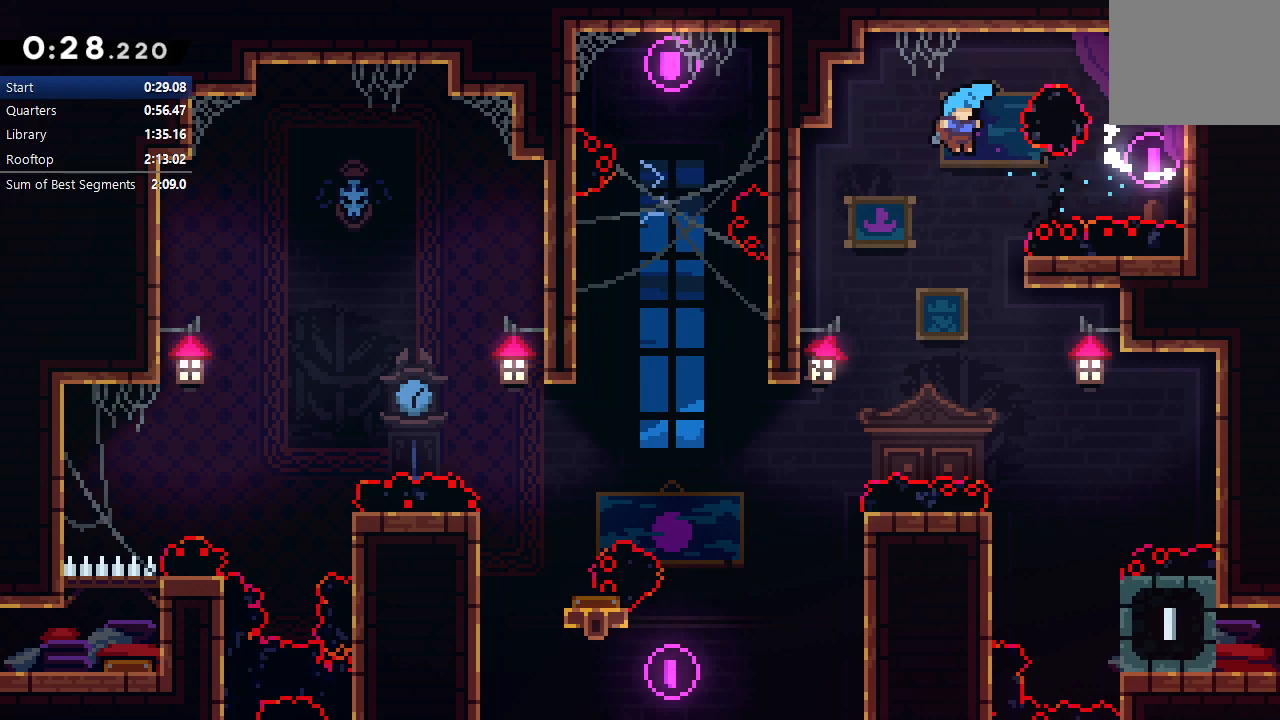
{"dt_ms": 500, "buttons": ["DPAD_DOWN", "DPAD_RIGHT"], "left_stick": "center", "right_stick": "center", "events": []}
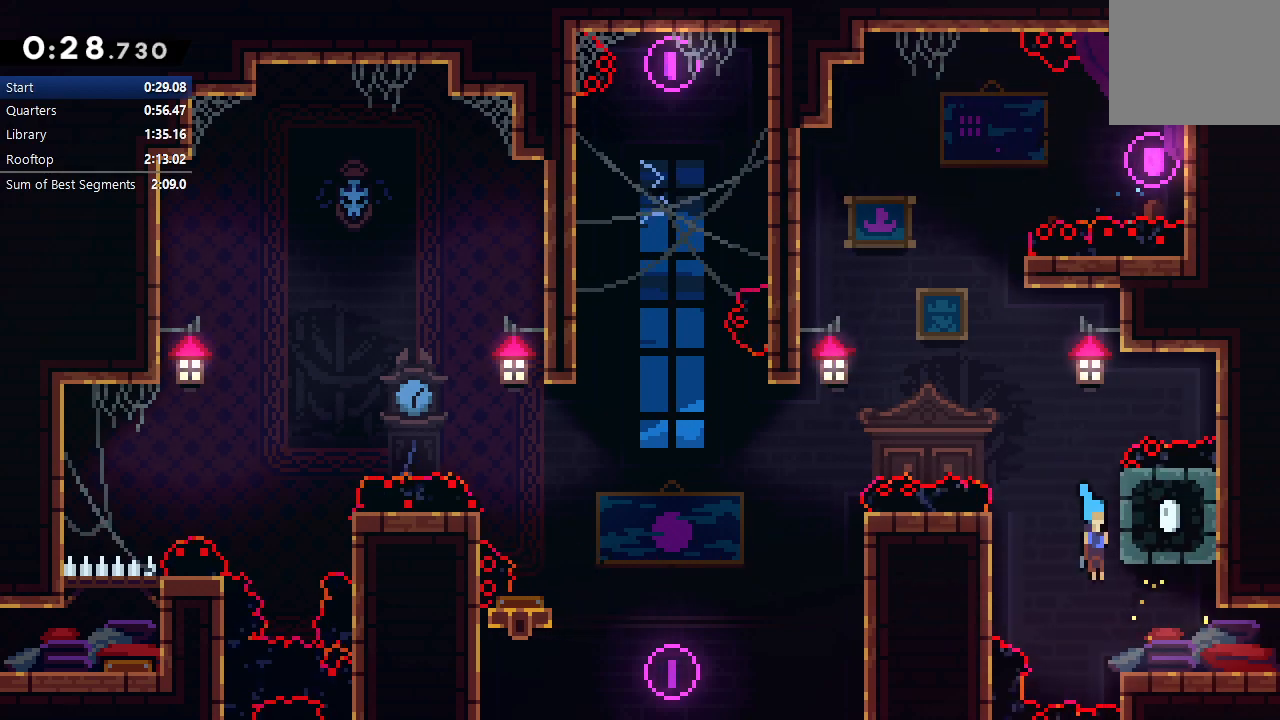
{"dt_ms": 500, "buttons": ["DPAD_RIGHT"], "left_stick": "center", "right_stick": "center", "events": [[67, "DPAD_DOWN", "up"], [200, "L1", "down"], [317, "L1", "up"]]}
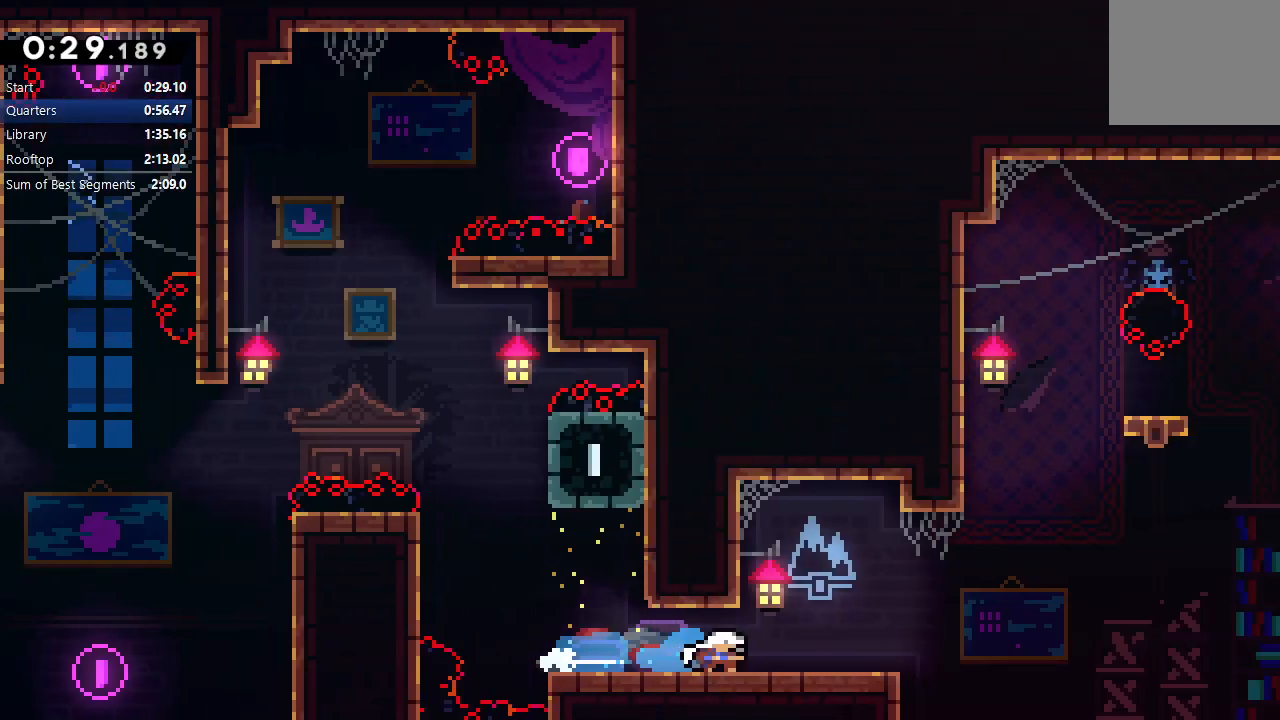
{"dt_ms": 500, "buttons": ["CIRCLE", "DPAD_RIGHT"], "left_stick": "center", "right_stick": "center", "events": [[500, "CIRCLE", "down"]]}
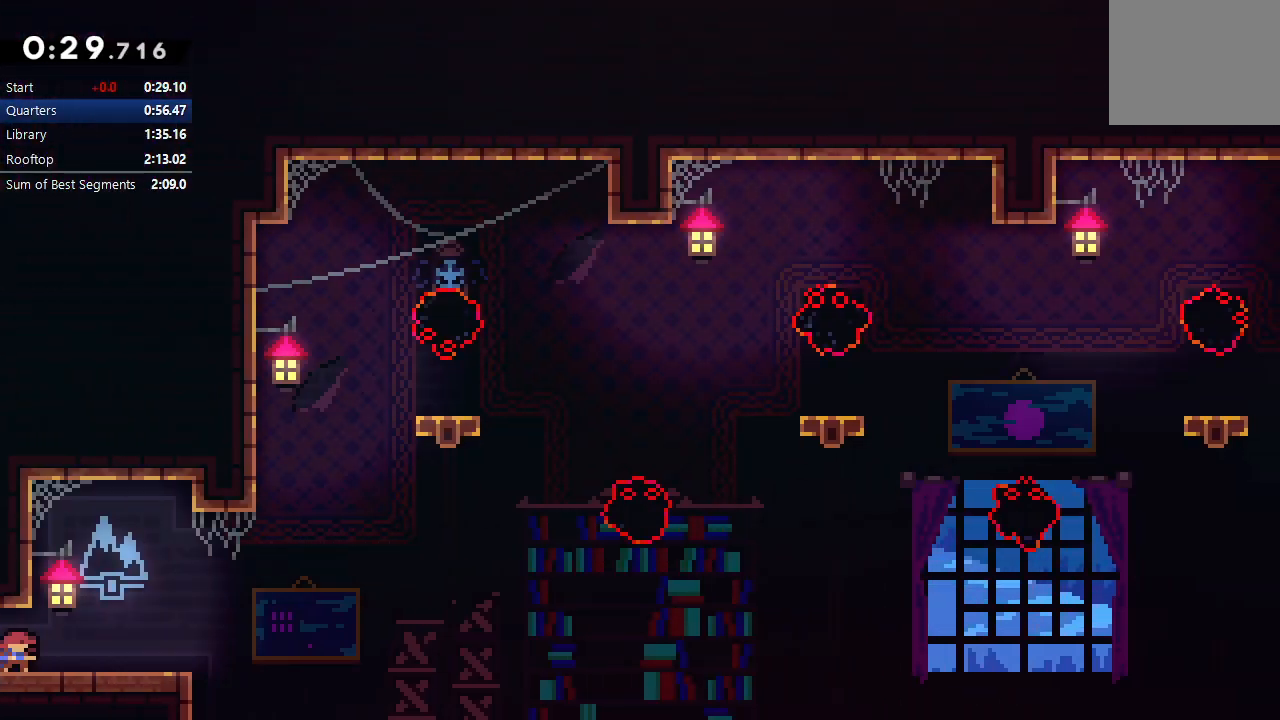
{"dt_ms": 500, "buttons": ["CROSS", "CIRCLE", "DPAD_UP"], "left_stick": "center", "right_stick": "center", "events": [[400, "DPAD_UP", "down"], [433, "CROSS", "down"], [433, "DPAD_RIGHT", "up"]]}
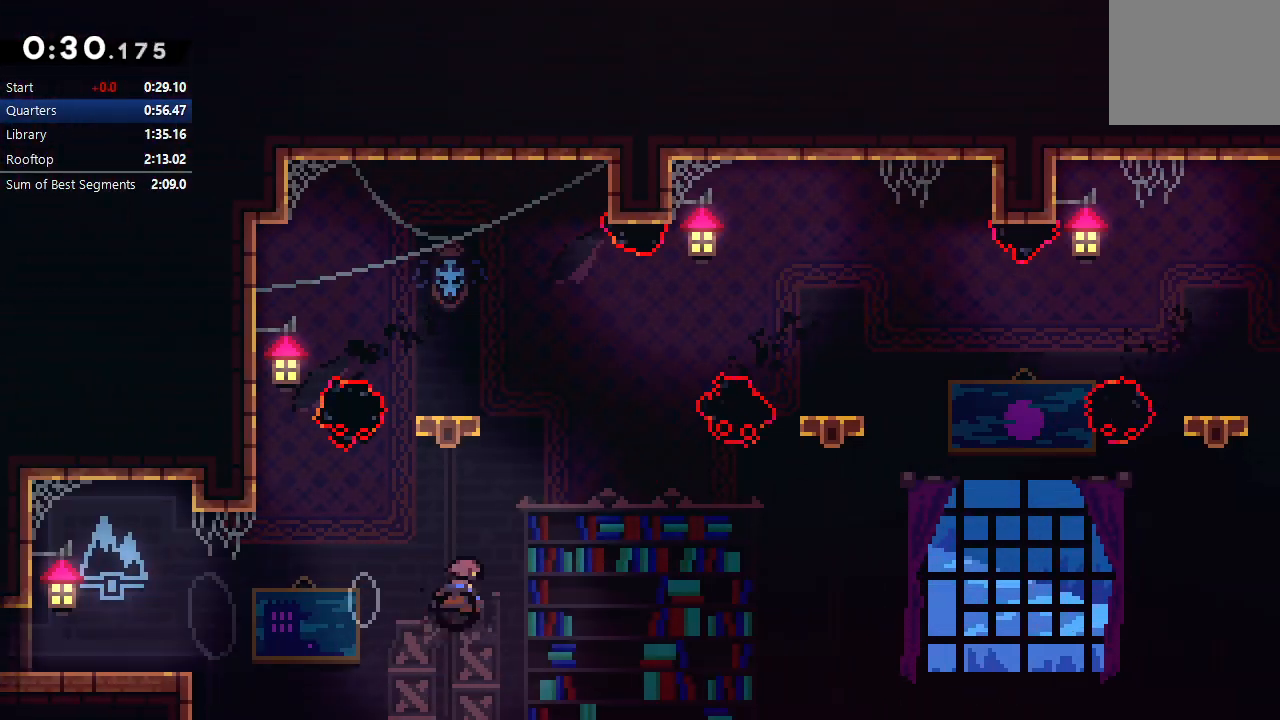
{"dt_ms": 500, "buttons": ["CIRCLE", "DPAD_RIGHT"], "left_stick": "center", "right_stick": "center", "events": [[50, "DPAD_UP", "up"], [67, "CROSS", "up"], [83, "CIRCLE", "up"], [383, "DPAD_RIGHT", "down"], [467, "CIRCLE", "down"]]}
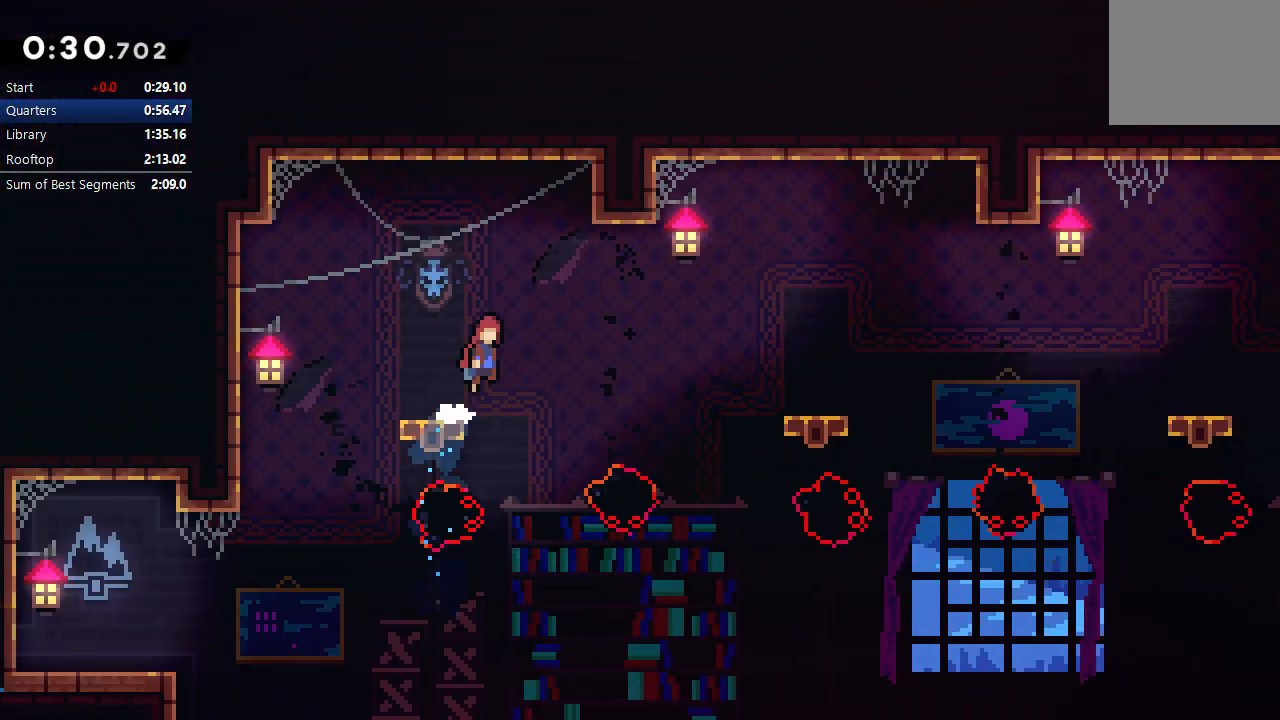
{"dt_ms": 500, "buttons": ["DPAD_RIGHT"], "left_stick": "center", "right_stick": "center", "events": [[150, "CROSS", "down"], [250, "CROSS", "up"], [300, "CIRCLE", "up"]]}
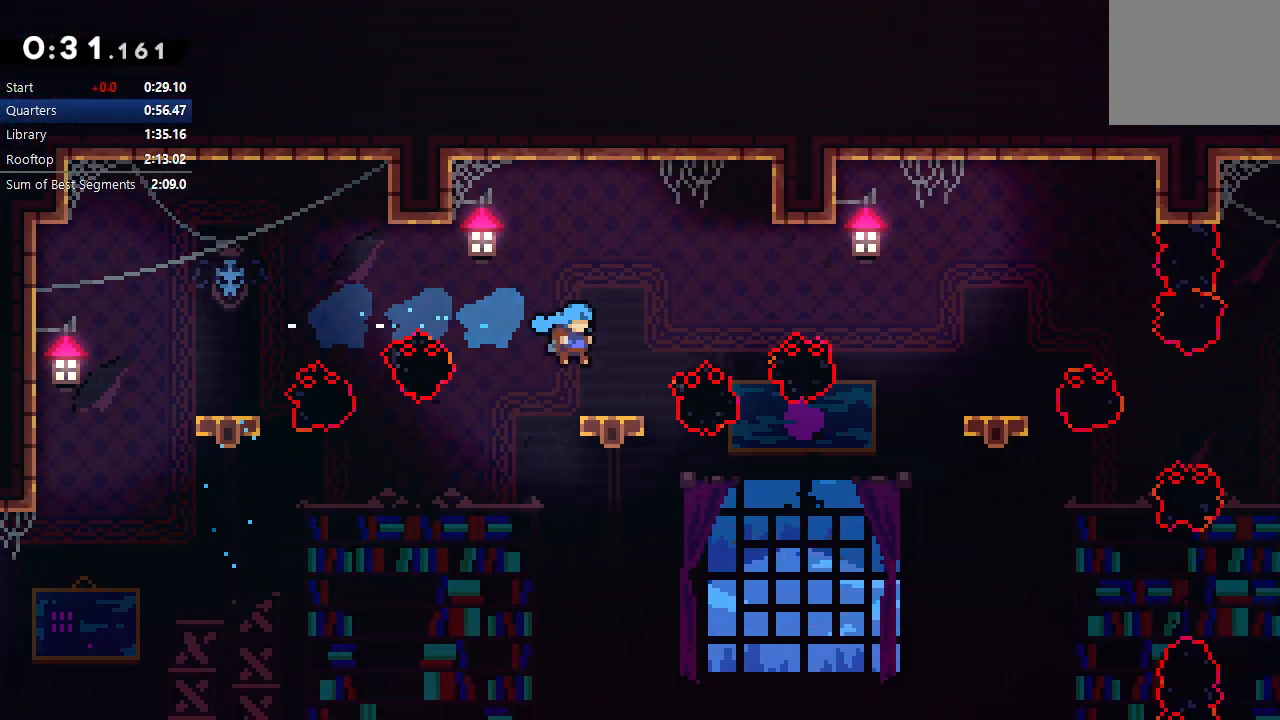
{"dt_ms": 500, "buttons": ["DPAD_RIGHT"], "left_stick": "center", "right_stick": "center", "events": [[100, "DPAD_RIGHT", "up"], [500, "DPAD_RIGHT", "down"]]}
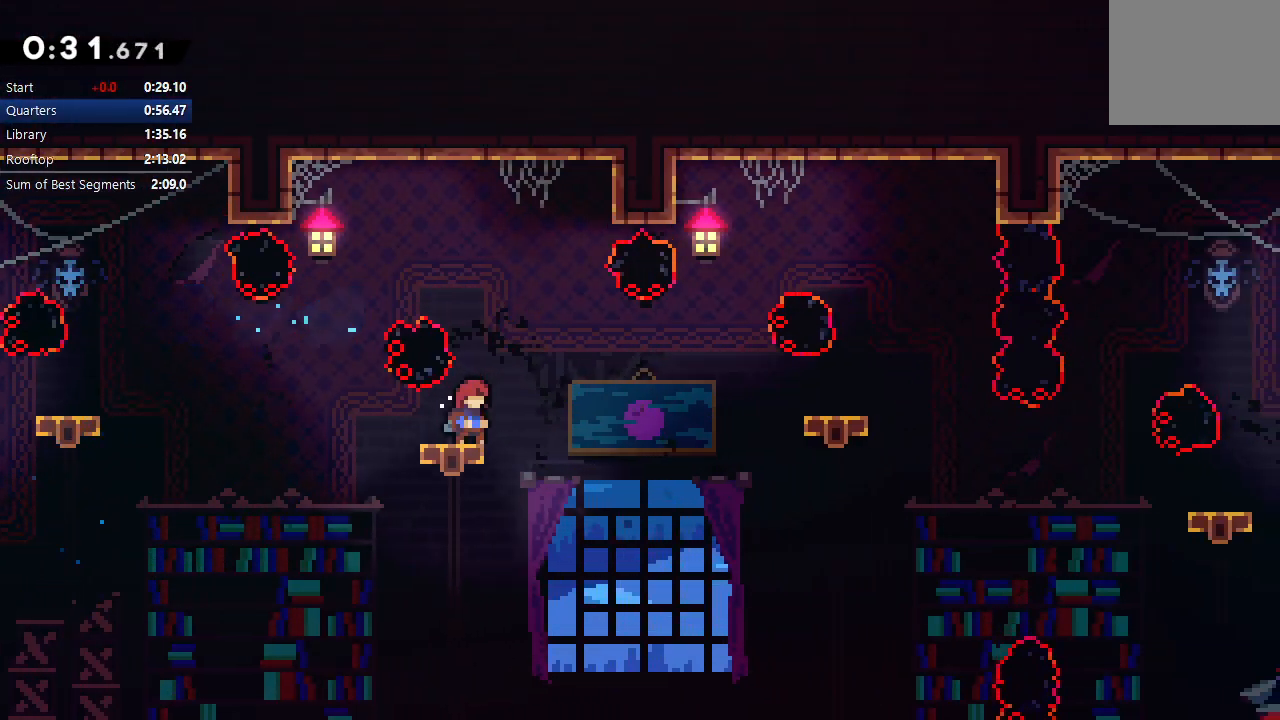
{"dt_ms": 500, "buttons": ["DPAD_RIGHT"], "left_stick": "center", "right_stick": "center", "events": [[33, "CIRCLE", "down"], [217, "CROSS", "down"], [367, "CROSS", "up"], [400, "CIRCLE", "up"]]}
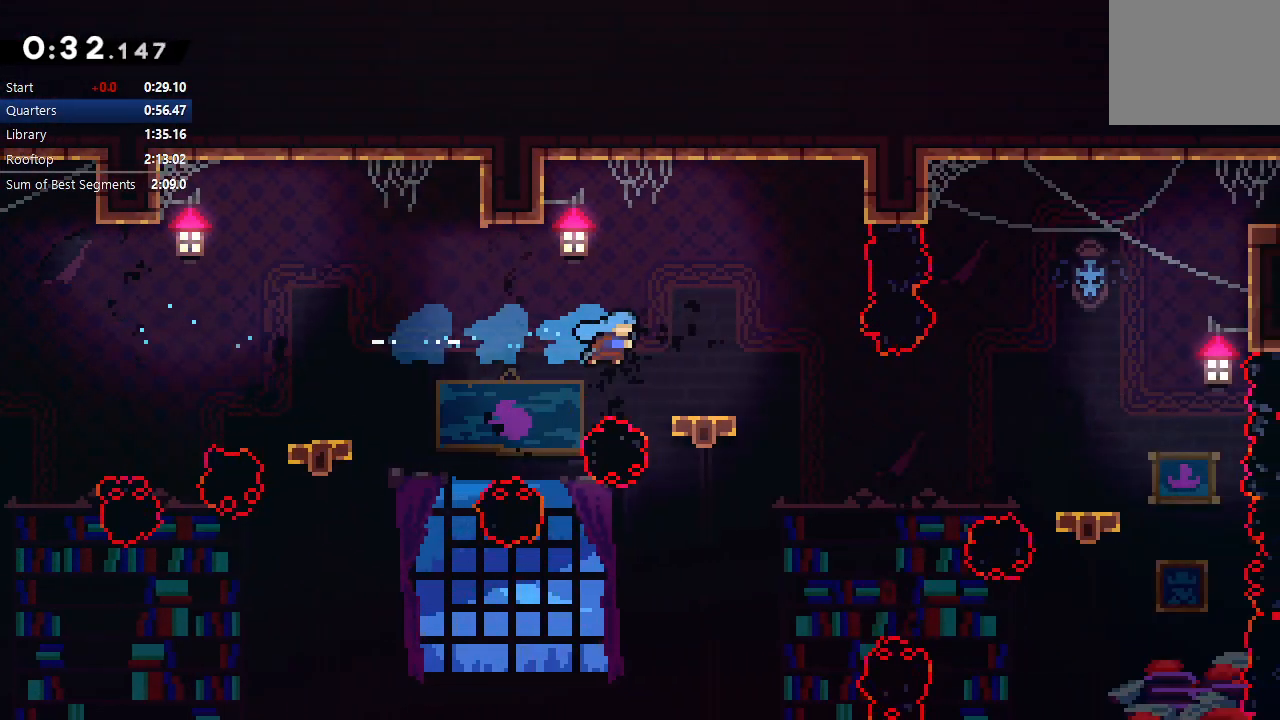
{"dt_ms": 500, "buttons": ["CIRCLE", "DPAD_RIGHT"], "left_stick": "center", "right_stick": "center", "events": [[150, "DPAD_RIGHT", "up"], [267, "DPAD_DOWN", "down"], [267, "DPAD_RIGHT", "down"], [300, "CROSS", "down"], [400, "CROSS", "up"], [467, "CIRCLE", "down"], [467, "DPAD_DOWN", "up"]]}
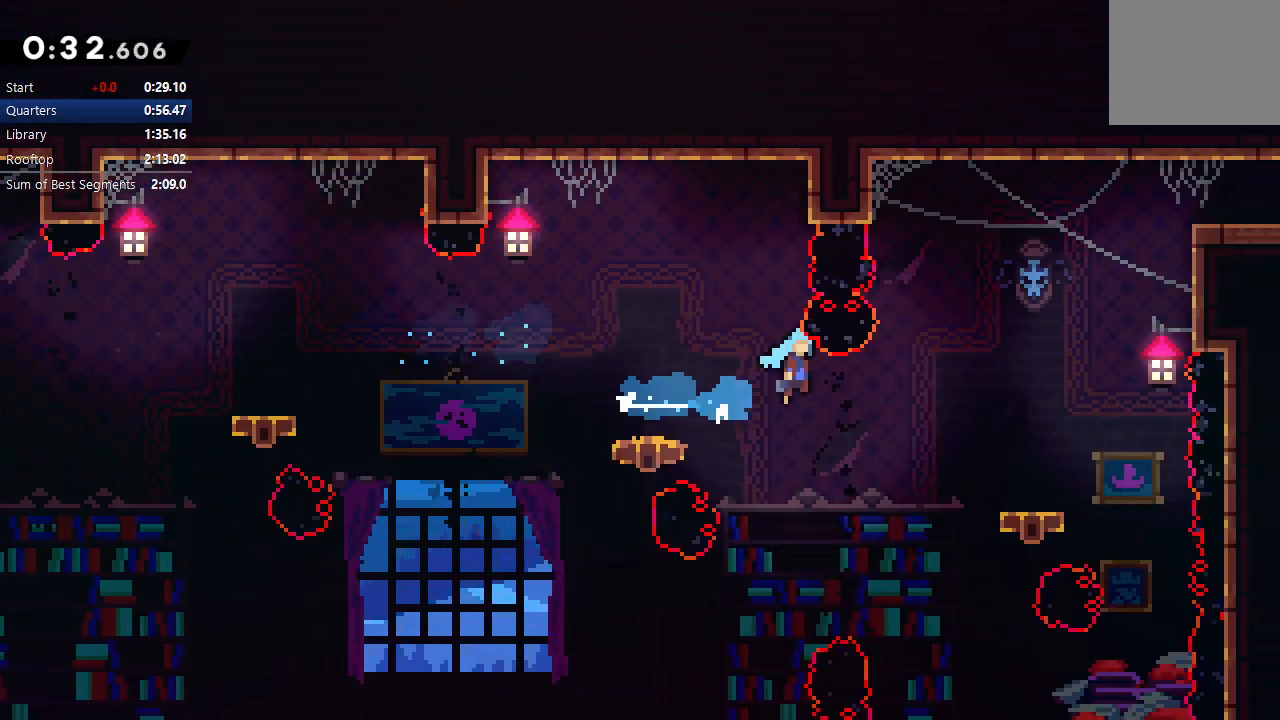
{"dt_ms": 500, "buttons": ["CIRCLE", "R1", "DPAD_RIGHT"], "left_stick": "center", "right_stick": "center", "events": [[67, "R1", "down"], [350, "L2", "down"], [433, "L2", "up"]]}
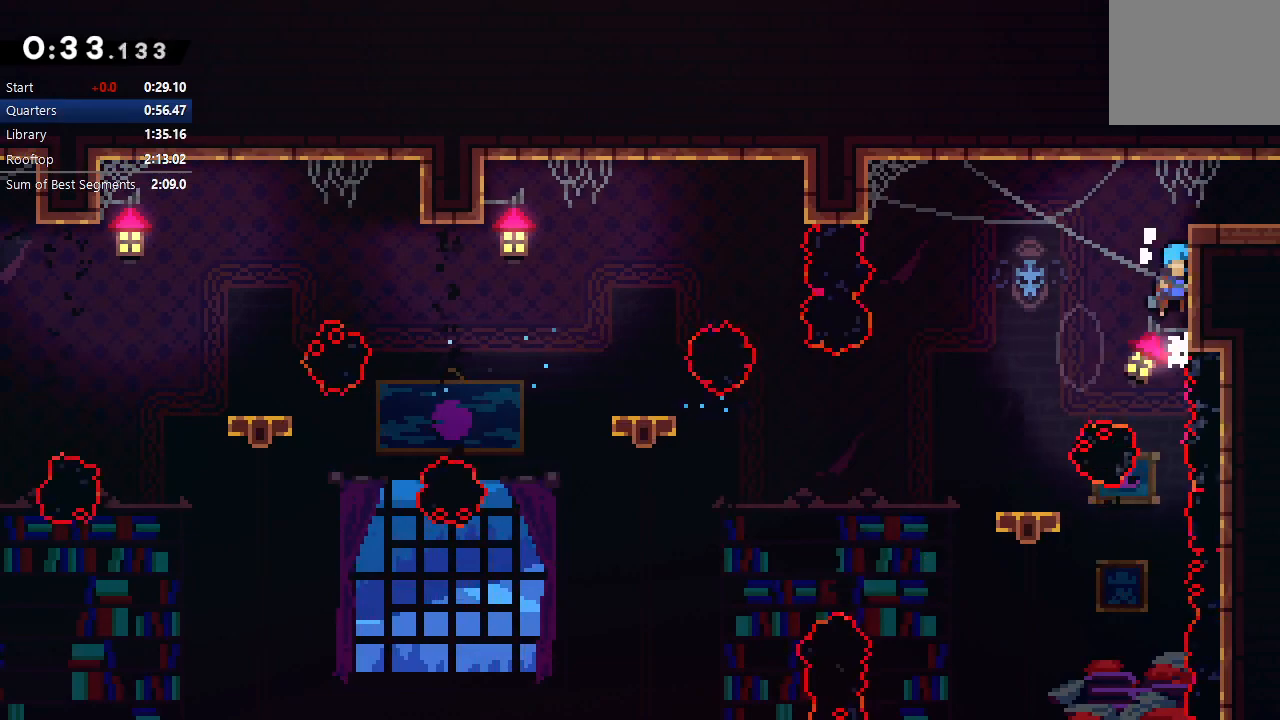
{"dt_ms": 500, "buttons": ["CIRCLE", "L1", "DPAD_RIGHT"], "left_stick": "center", "right_stick": "center", "events": [[117, "L2", "down"], [217, "L2", "up"], [317, "CIRCLE", "up"], [350, "R1", "up"], [467, "L1", "down"], [500, "CIRCLE", "down"]]}
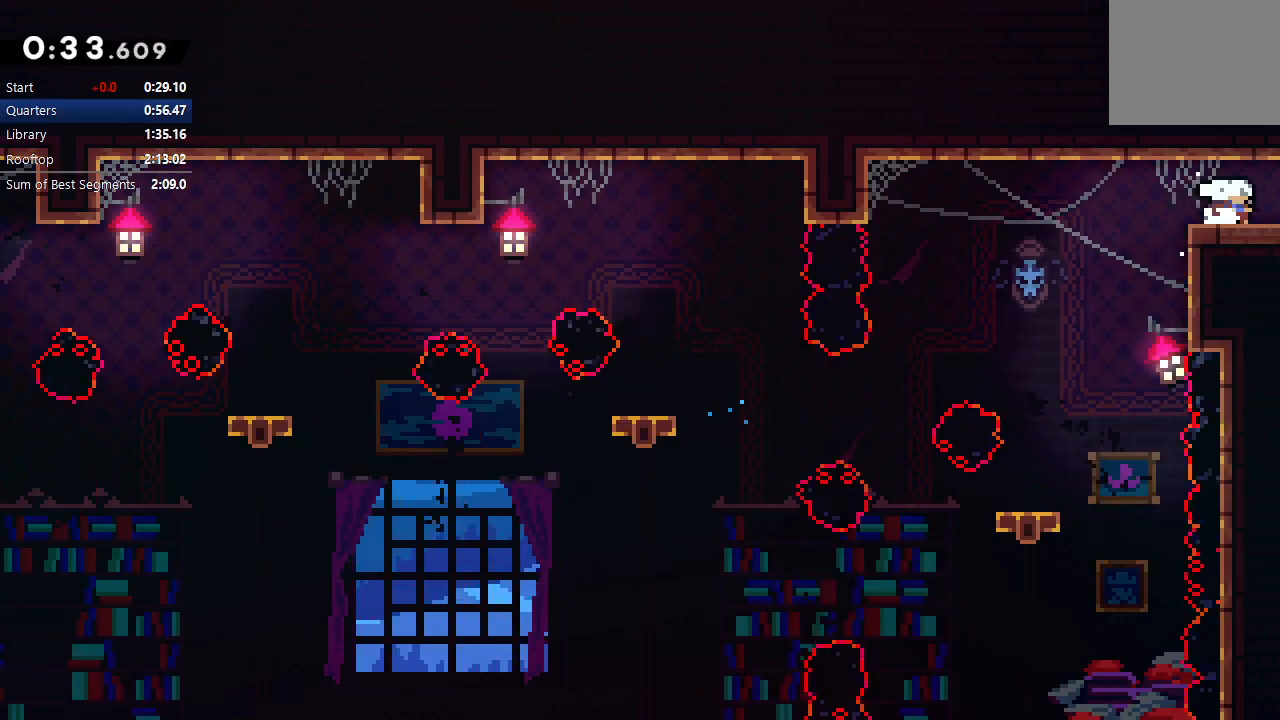
{"dt_ms": 500, "buttons": ["CIRCLE", "DPAD_RIGHT"], "left_stick": "center", "right_stick": "center", "events": [[117, "L1", "up"]]}
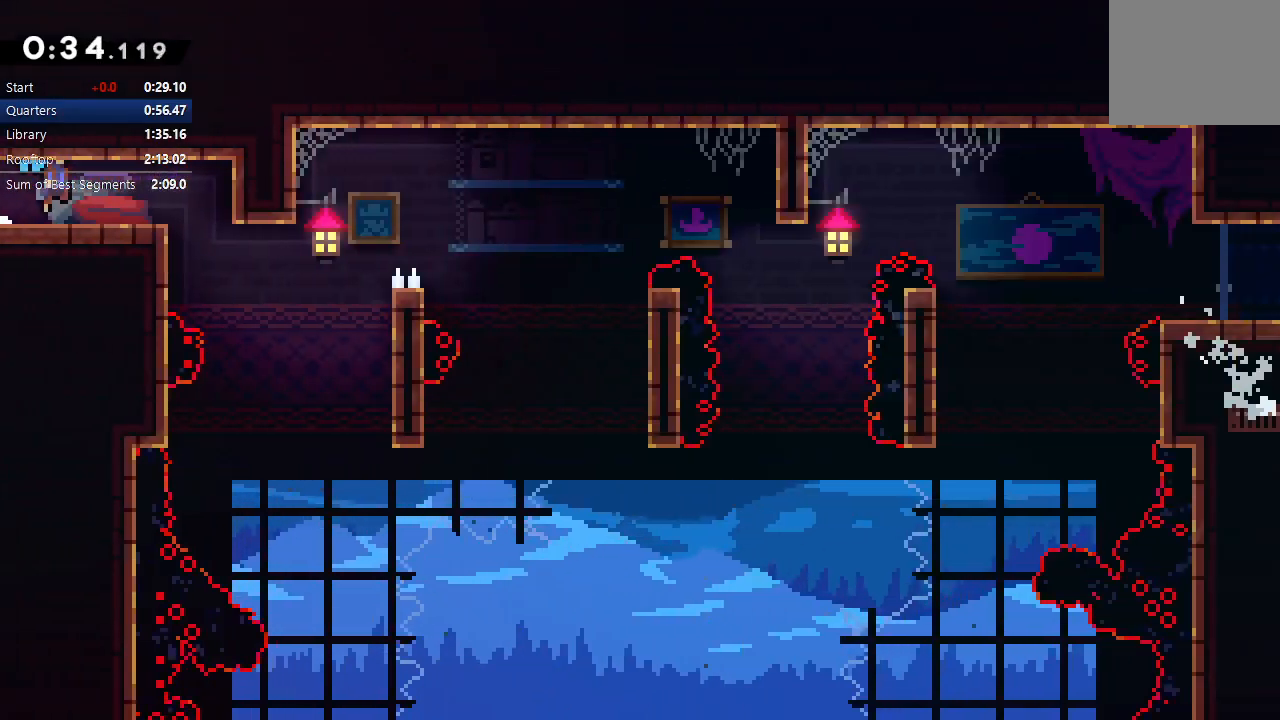
{"dt_ms": 500, "buttons": ["DPAD_LEFT"], "left_stick": "center", "right_stick": "center", "events": [[217, "CIRCLE", "up"], [317, "DPAD_RIGHT", "up"], [467, "DPAD_LEFT", "down"]]}
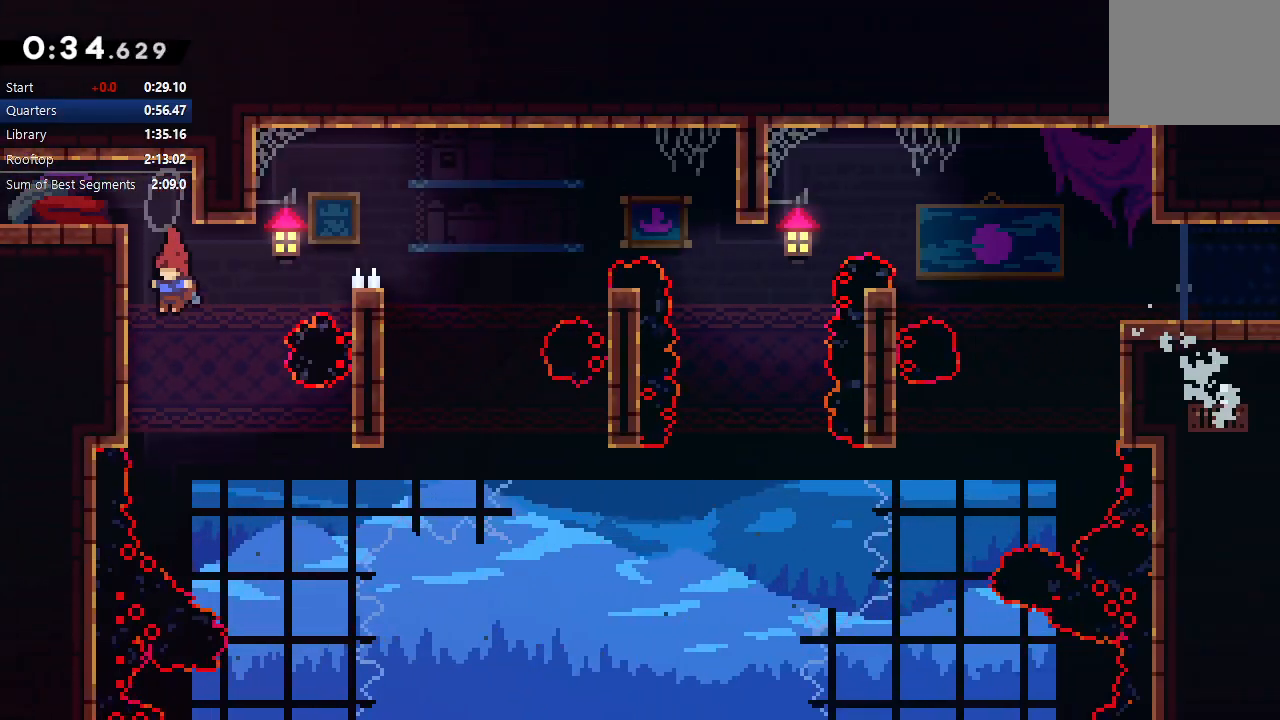
{"dt_ms": 500, "buttons": ["CIRCLE", "R1", "DPAD_RIGHT"], "left_stick": "center", "right_stick": "center", "events": [[150, "CIRCLE", "down"], [150, "DPAD_LEFT", "up"], [167, "DPAD_RIGHT", "down"], [167, "R1", "down"]]}
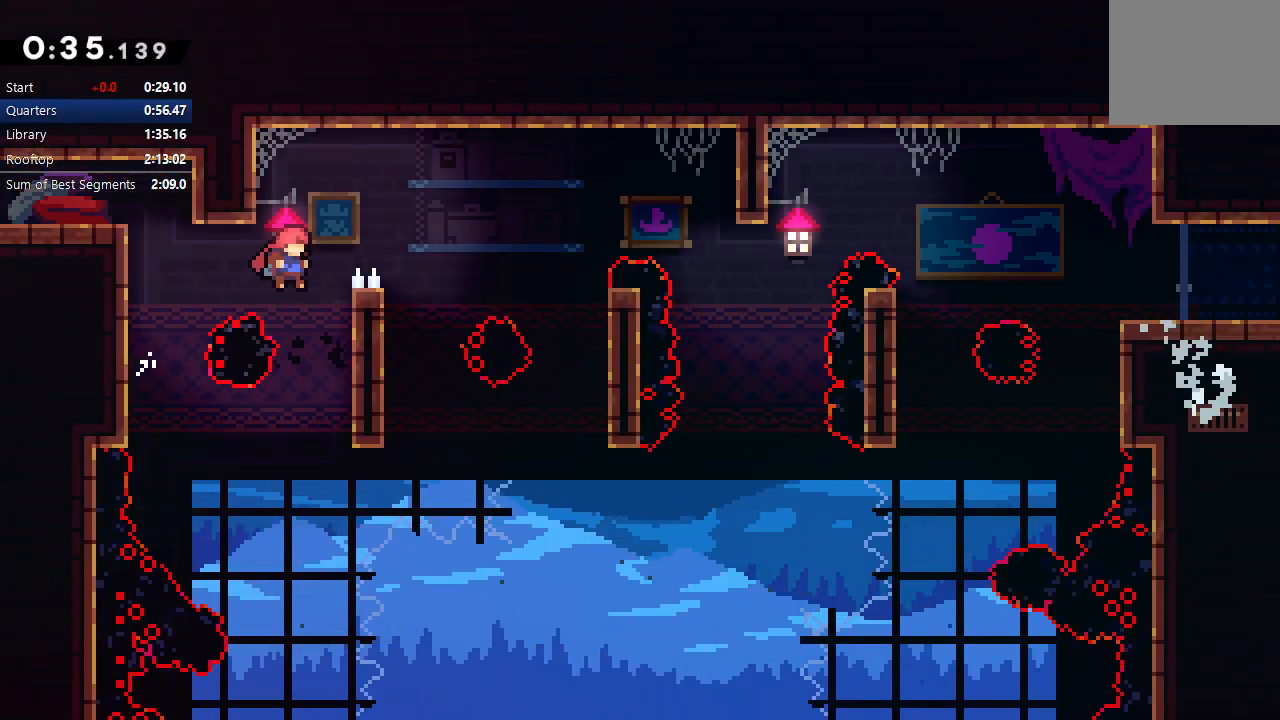
{"dt_ms": 500, "buttons": [], "left_stick": "center", "right_stick": "center", "events": [[150, "TRIANGLE", "down"], [333, "TRIANGLE", "up"], [350, "CIRCLE", "up"], [383, "R1", "up"], [450, "DPAD_RIGHT", "up"]]}
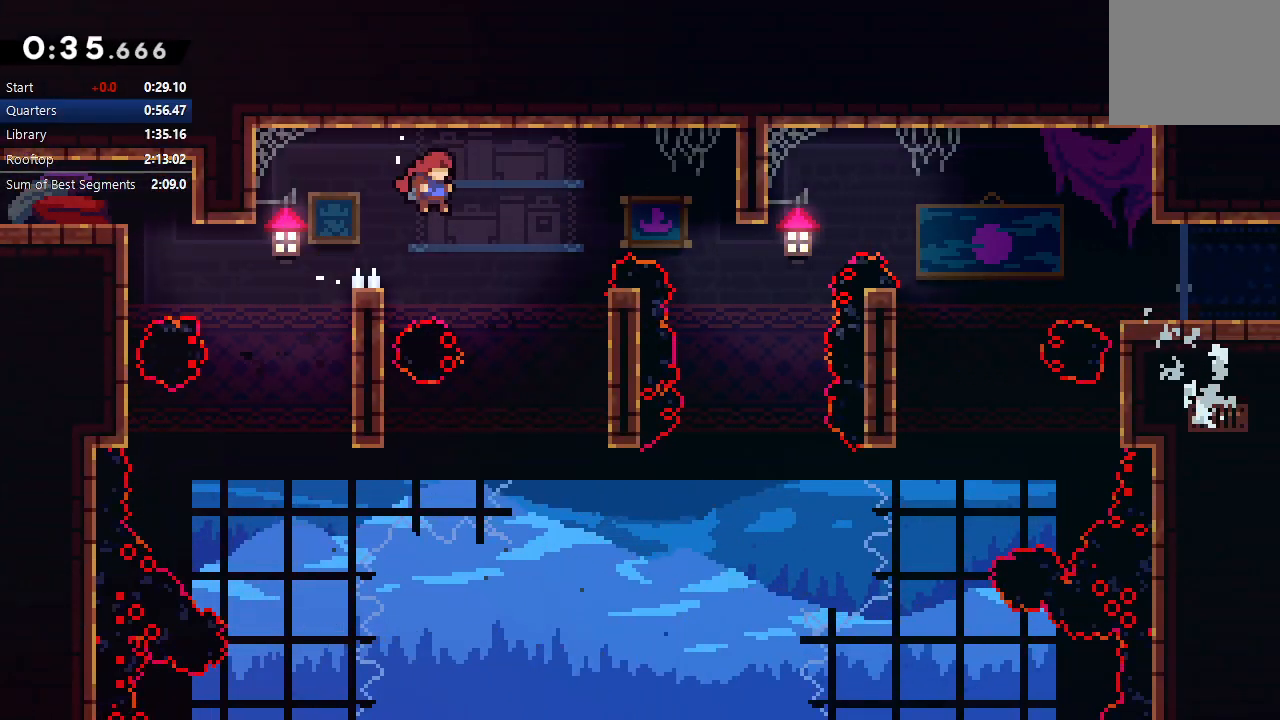
{"dt_ms": 500, "buttons": ["CIRCLE", "R1", "DPAD_RIGHT"], "left_stick": "center", "right_stick": "center", "events": [[100, "DPAD_LEFT", "down"], [283, "DPAD_LEFT", "up"], [317, "DPAD_RIGHT", "down"], [333, "CIRCLE", "down"], [350, "R1", "down"]]}
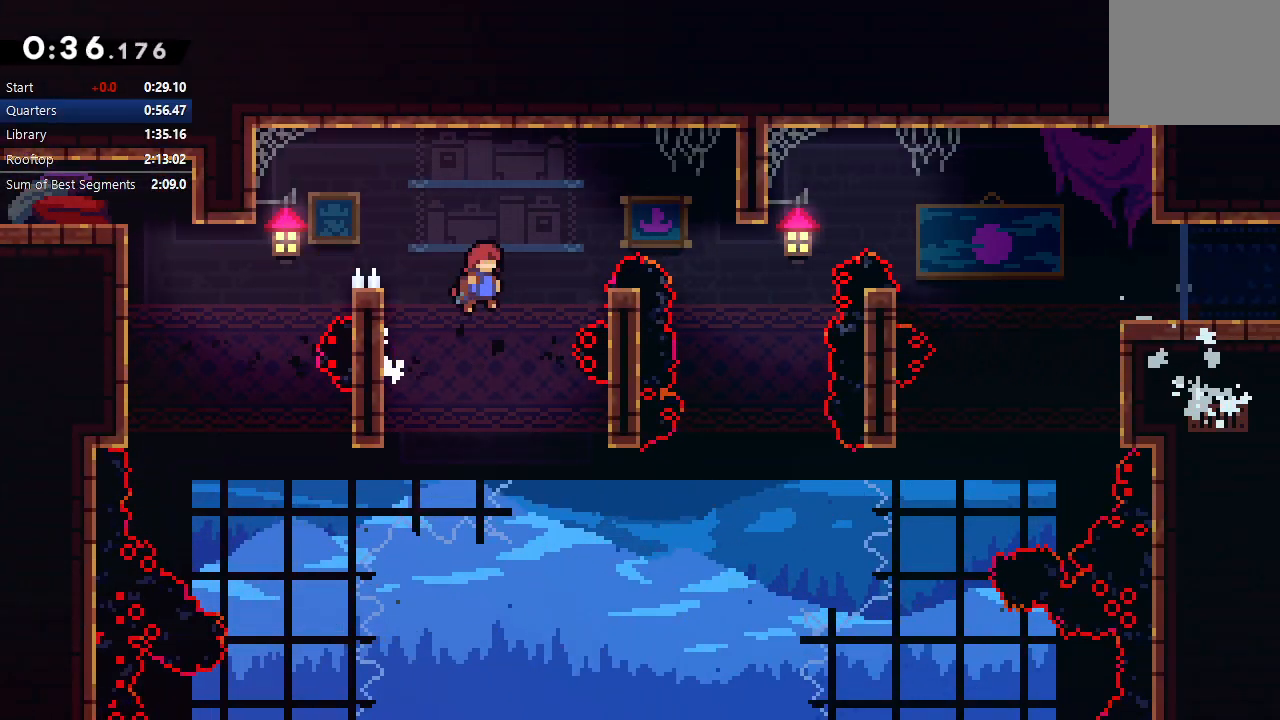
{"dt_ms": 500, "buttons": ["DPAD_RIGHT"], "left_stick": "center", "right_stick": "center", "events": [[317, "TRIANGLE", "down"], [450, "TRIANGLE", "up"], [467, "CIRCLE", "up"], [483, "R1", "up"]]}
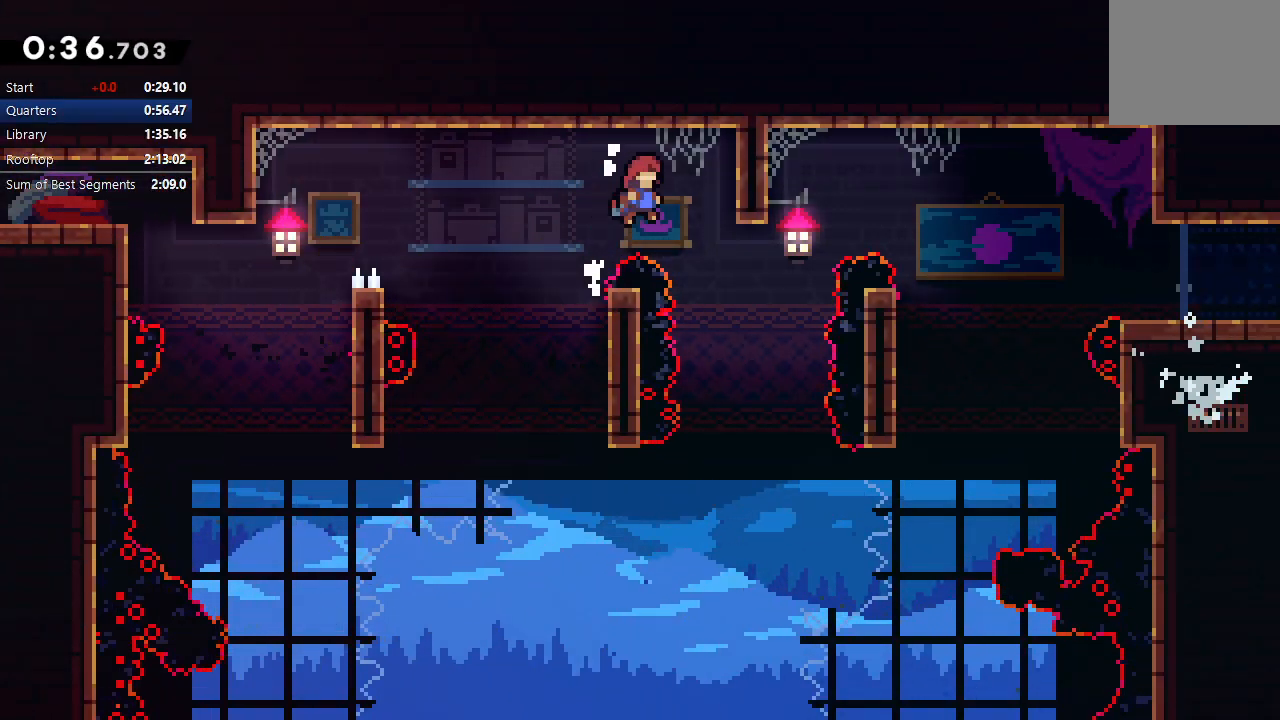
{"dt_ms": 500, "buttons": ["DPAD_RIGHT"], "left_stick": "center", "right_stick": "center", "events": [[67, "DPAD_RIGHT", "up"], [150, "DPAD_RIGHT", "down"], [317, "DPAD_UP", "down"], [350, "CROSS", "down"], [467, "DPAD_UP", "up"], [500, "CROSS", "up"]]}
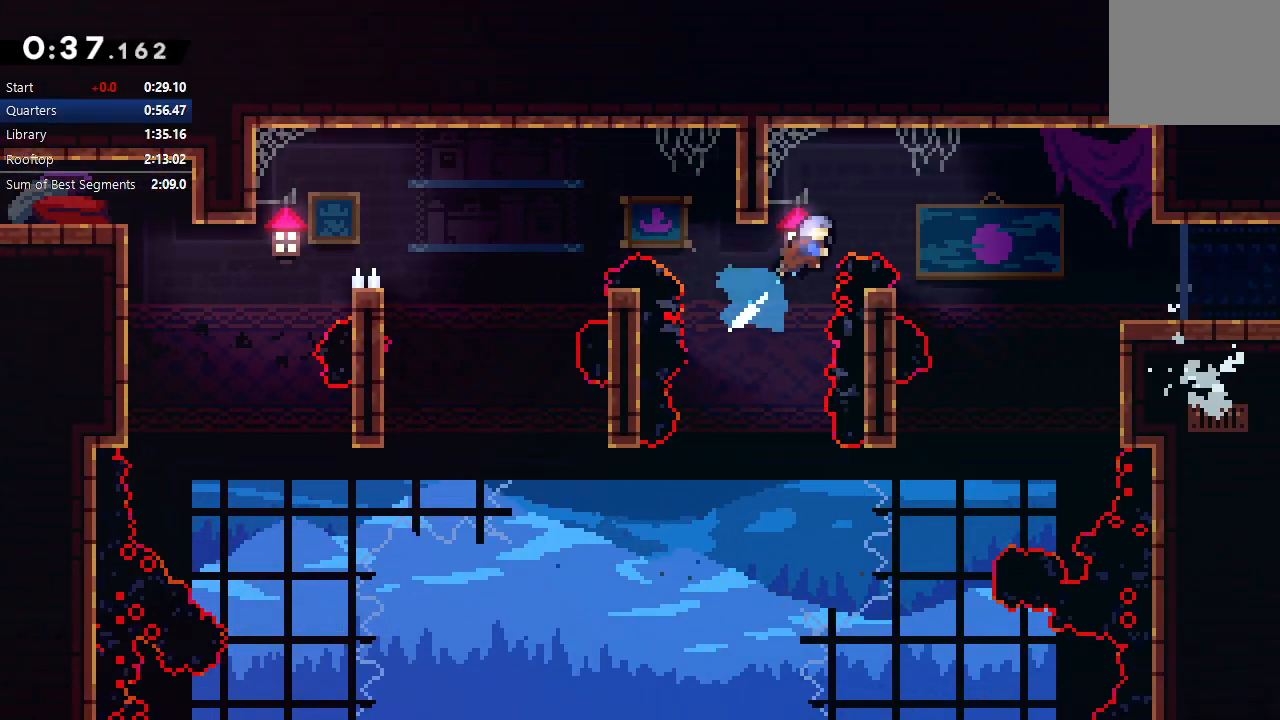
{"dt_ms": 500, "buttons": ["DPAD_LEFT"], "left_stick": "center", "right_stick": "center", "events": [[283, "DPAD_RIGHT", "up"], [383, "DPAD_LEFT", "down"]]}
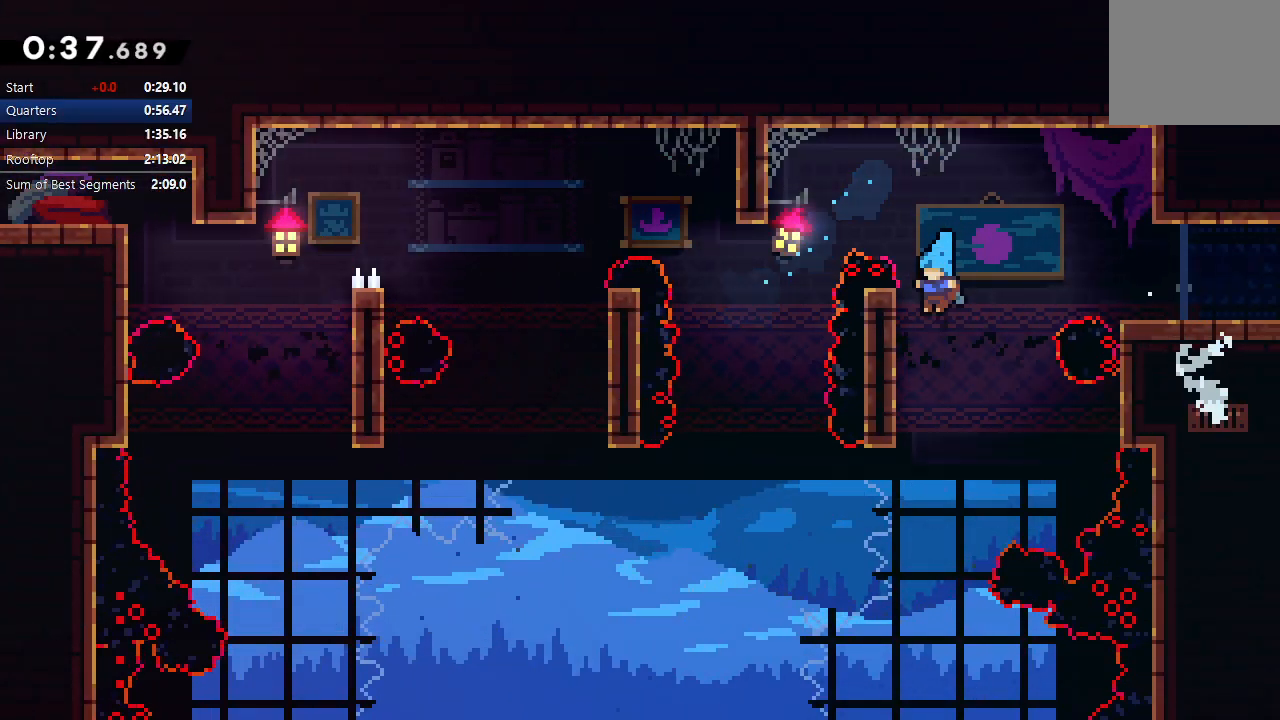
{"dt_ms": 500, "buttons": ["CIRCLE", "R1", "DPAD_RIGHT"], "left_stick": "center", "right_stick": "center", "events": [[67, "DPAD_LEFT", "up"], [83, "CIRCLE", "down"], [83, "DPAD_RIGHT", "down"], [167, "R1", "down"]]}
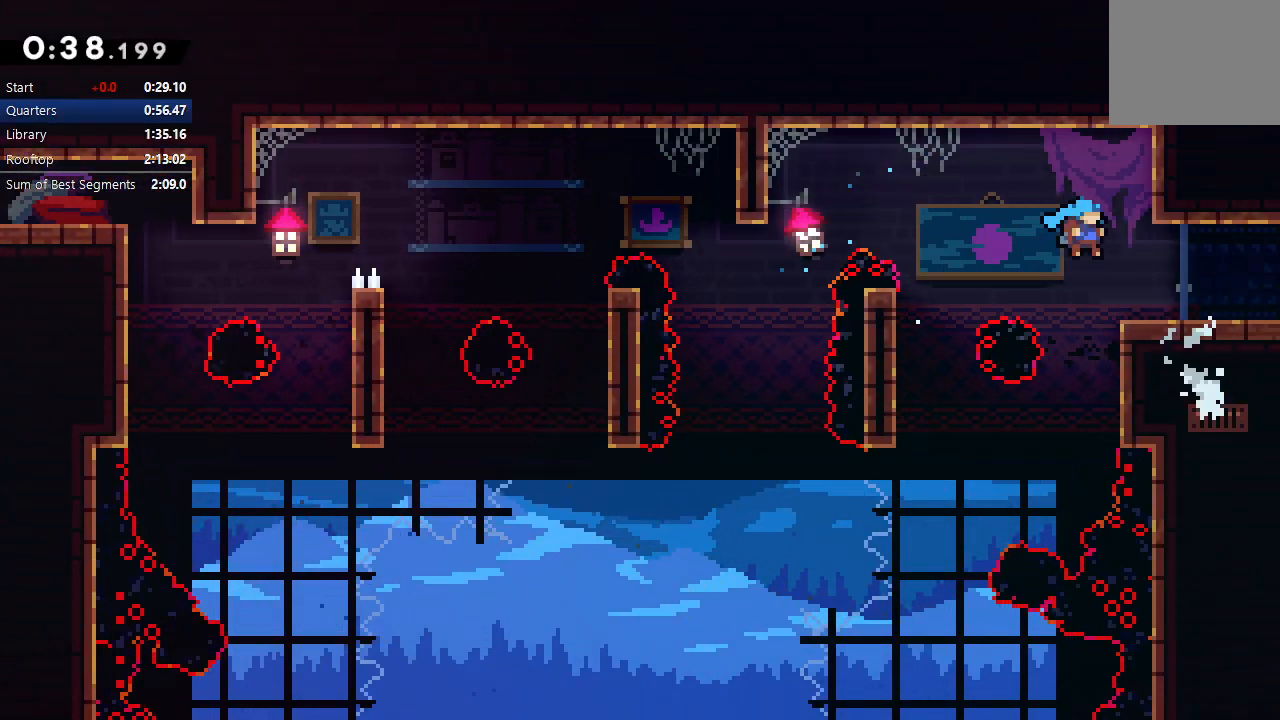
{"dt_ms": 500, "buttons": ["DPAD_RIGHT"], "left_stick": "center", "right_stick": "center", "events": [[133, "CIRCLE", "up"], [183, "R1", "up"], [317, "L1", "down"], [433, "L1", "up"]]}
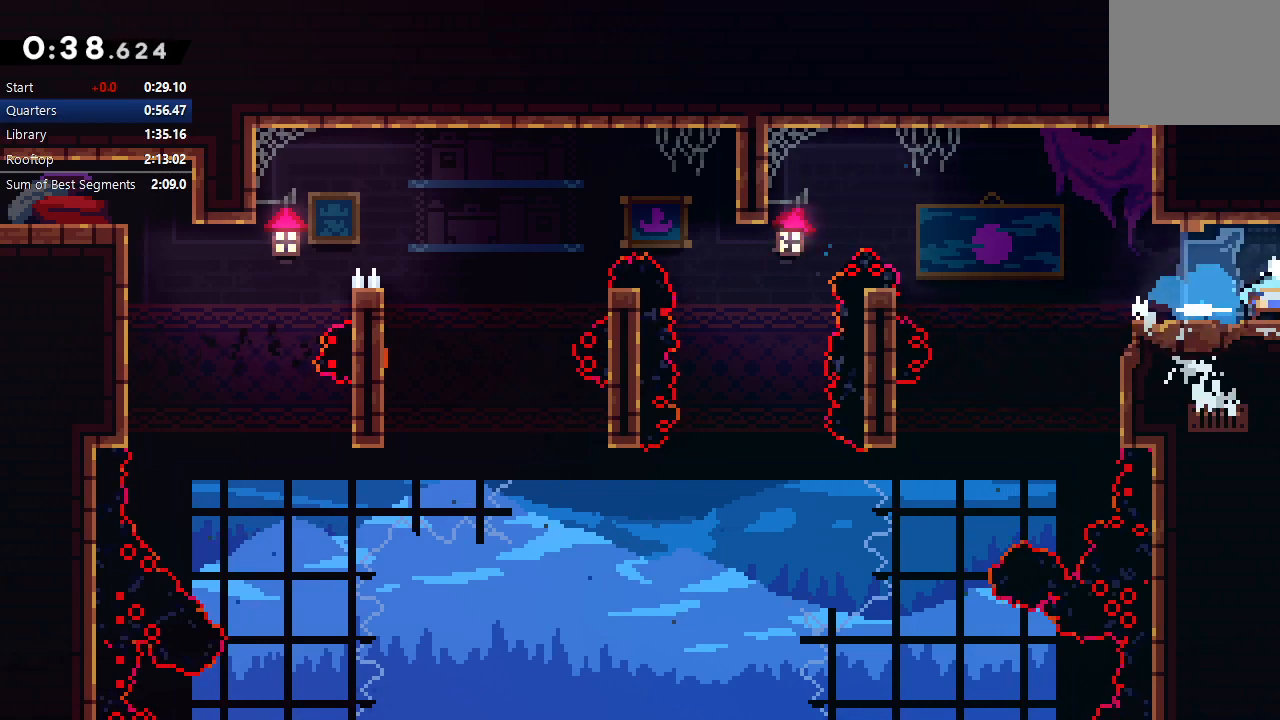
{"dt_ms": 1000, "buttons": ["DPAD_RIGHT"], "left_stick": "center", "right_stick": "left"}
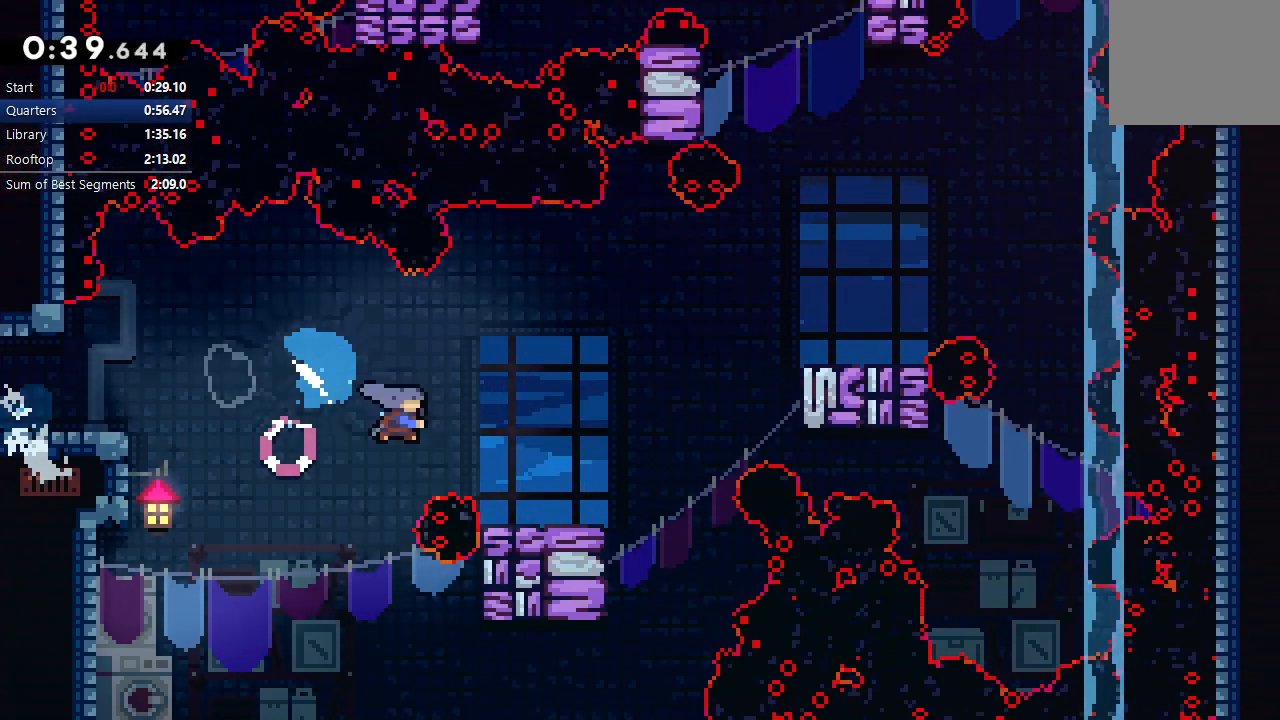
{"dt_ms": 500, "buttons": ["L2", "DPAD_UP"], "left_stick": "center", "right_stick": "down-left", "events": [[150, "CIRCLE", "down"], [233, "right_stick", "center"], [300, "DPAD_RIGHT", "up"], [333, "L2", "down"], [417, "DPAD_LEFT", "down"], [433, "DPAD_LEFT", "up"], [467, "right_stick", "down-left"], [483, "DPAD_UP", "down"], [500, "CIRCLE", "up"]]}
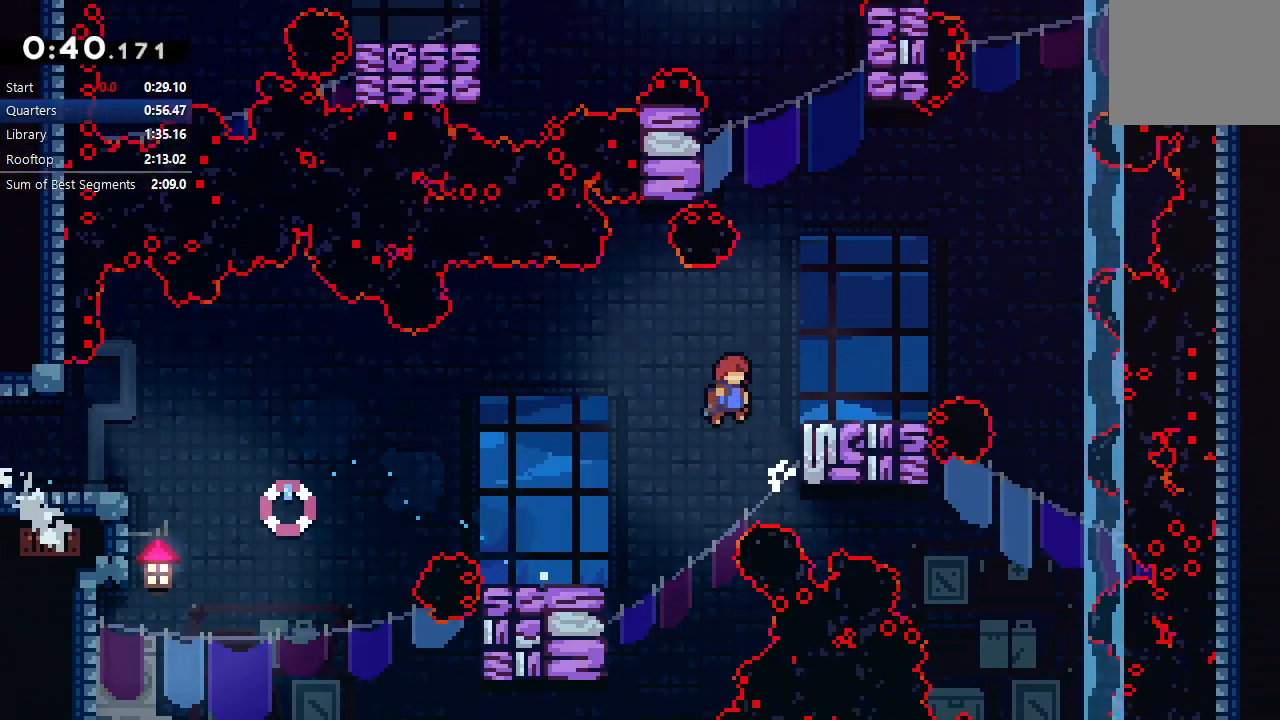
{"dt_ms": 1000, "buttons": ["CROSS", "CIRCLE", "DPAD_LEFT"], "left_stick": "center", "right_stick": "center"}
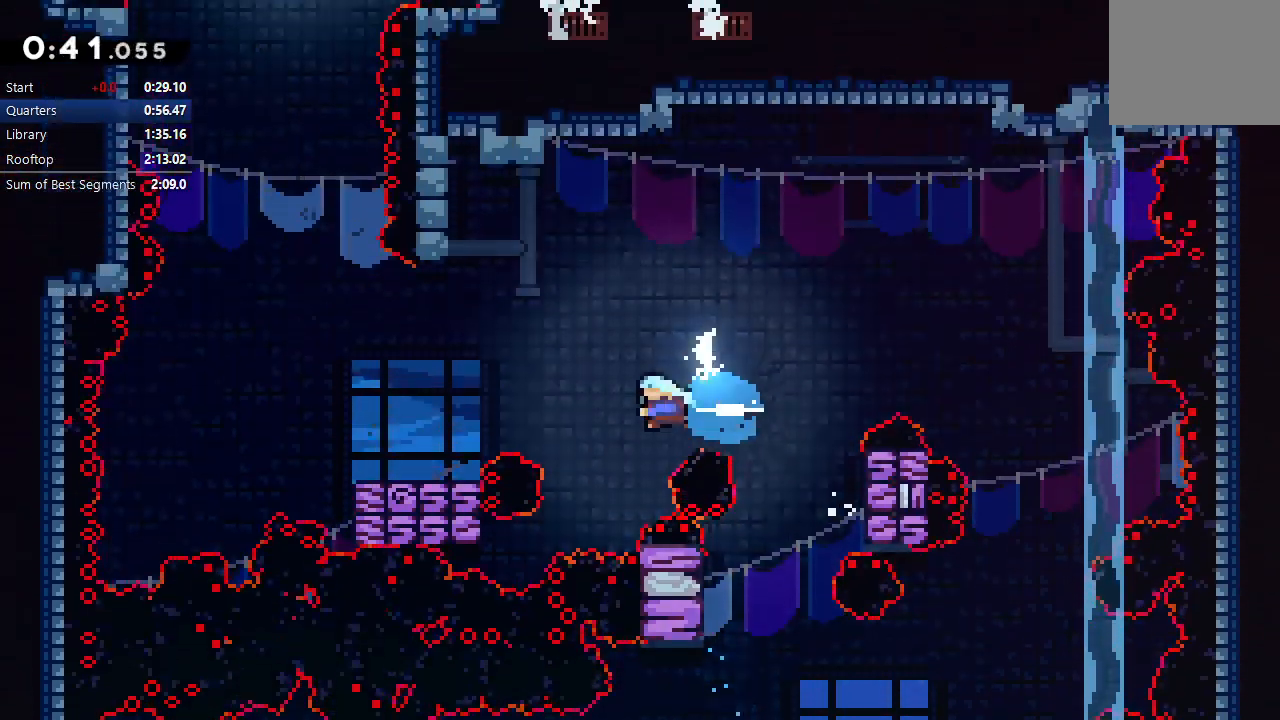
{"dt_ms": 500, "buttons": ["CIRCLE", "DPAD_LEFT"], "left_stick": "center", "right_stick": "center", "events": [[17, "CROSS", "up"], [33, "CIRCLE", "up"], [467, "CIRCLE", "down"]]}